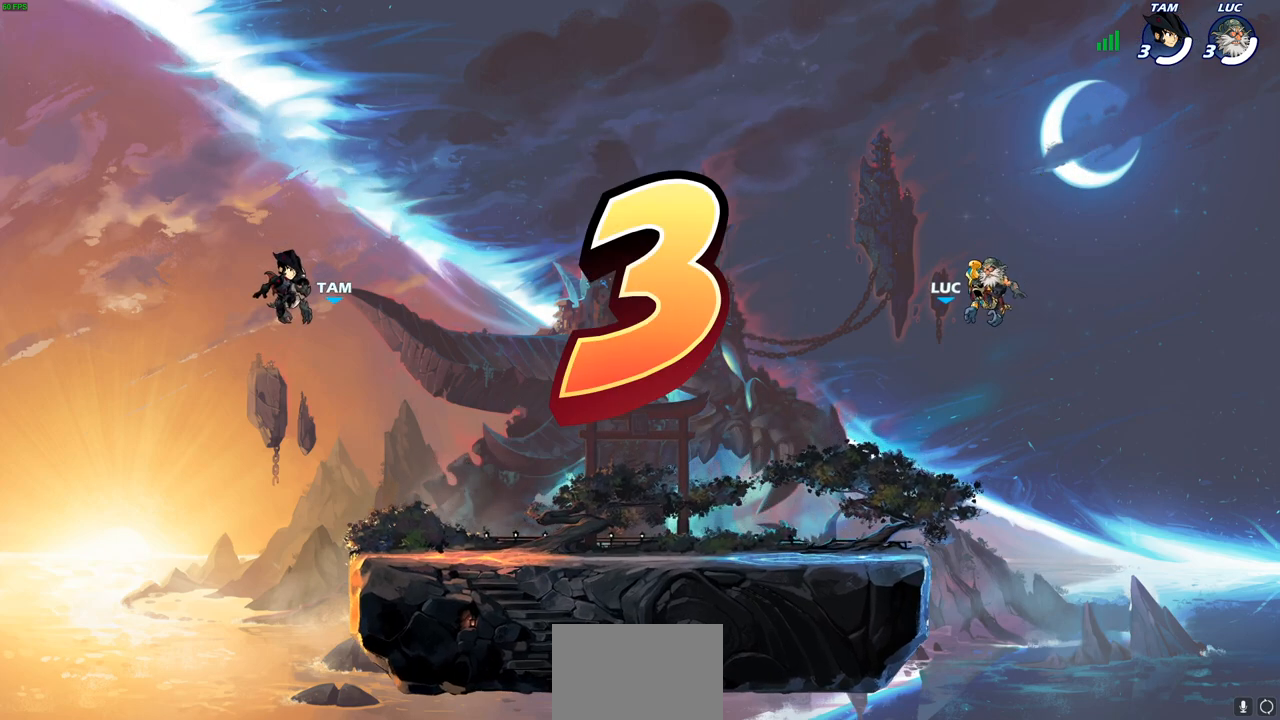
Gameplay with a controller (PlayStation layout); each line is a JSON object with the inputs held at the frame after it. "events" lists button and stick changes between this image and that frame as [ms after this image, input, new state], when the widget could be followed in between.
{"buttons": ["SELECT"], "left_stick": "center", "right_stick": "center", "events": [[150, "SELECT", "down"]]}
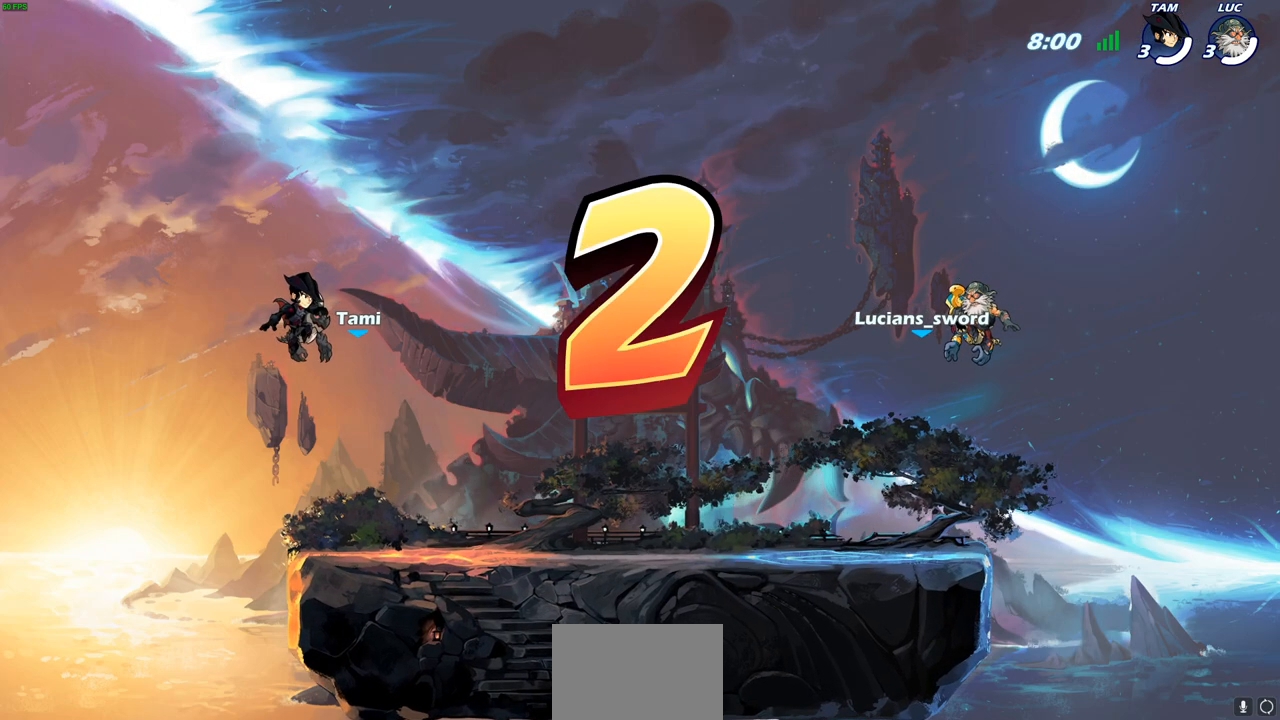
{"buttons": ["SELECT"], "left_stick": "center", "right_stick": "center", "events": []}
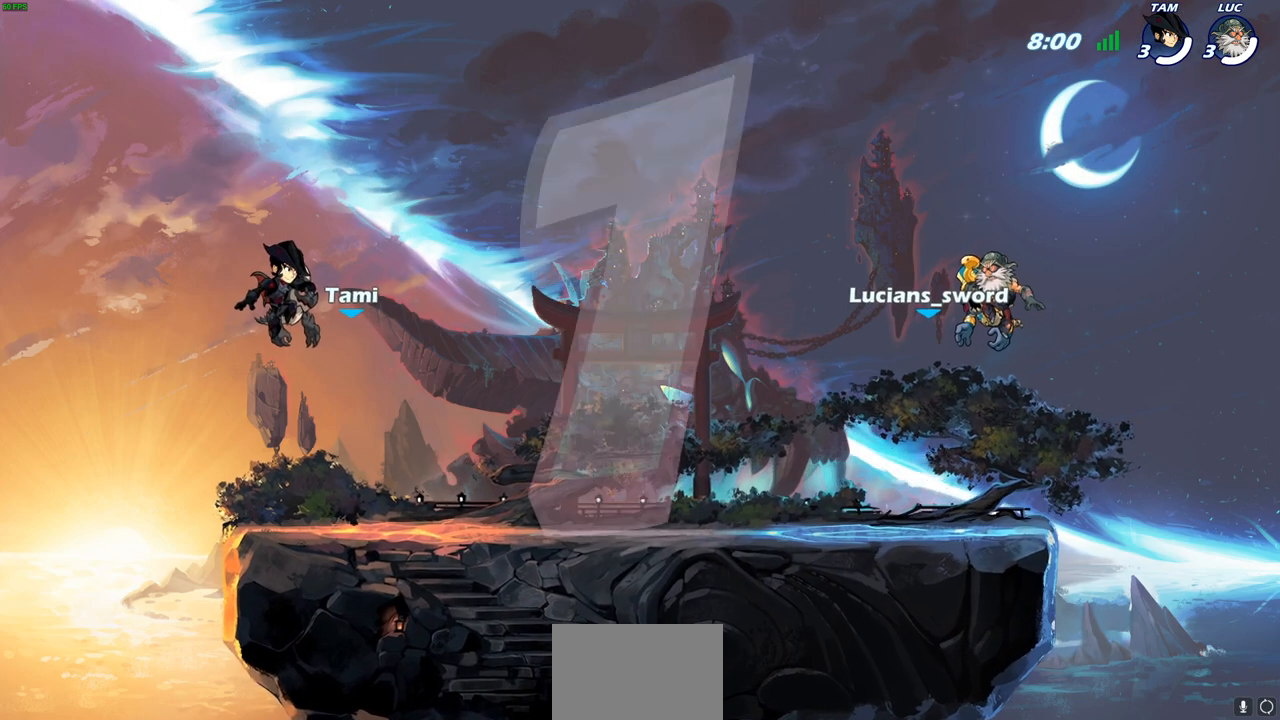
{"buttons": ["SELECT"], "left_stick": "center", "right_stick": "center", "events": []}
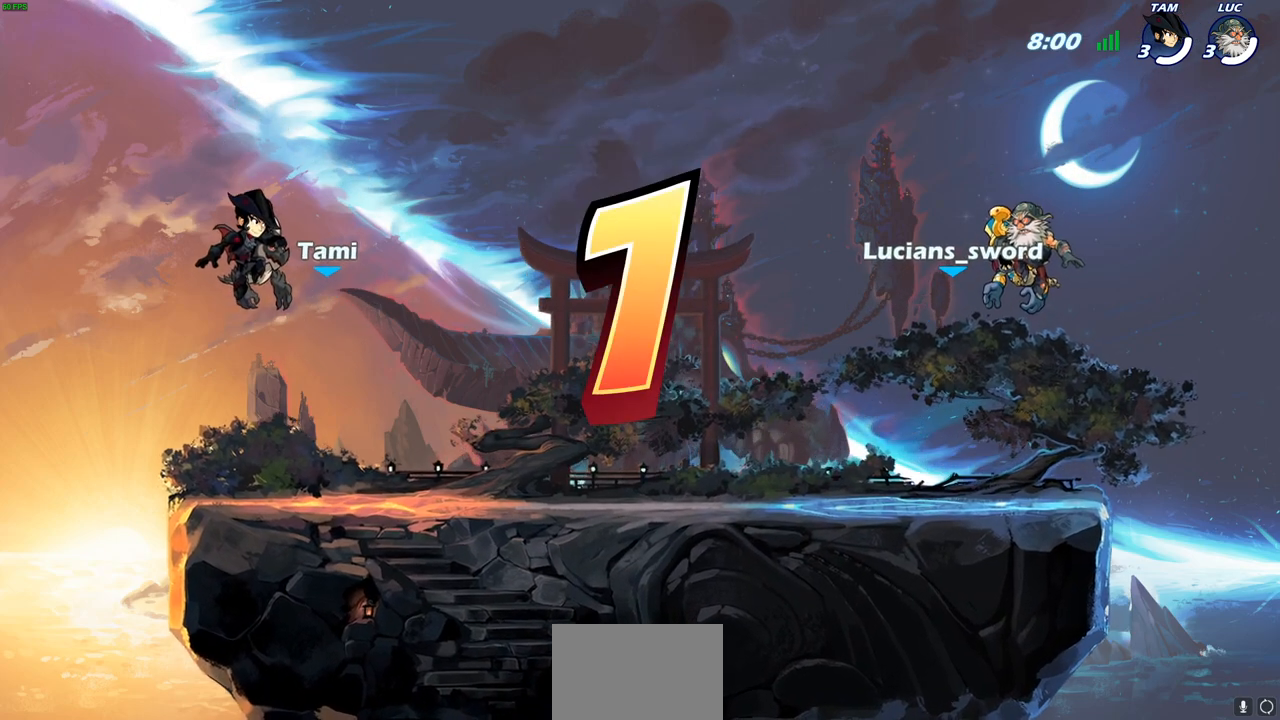
{"buttons": ["SELECT"], "left_stick": "center", "right_stick": "center", "events": []}
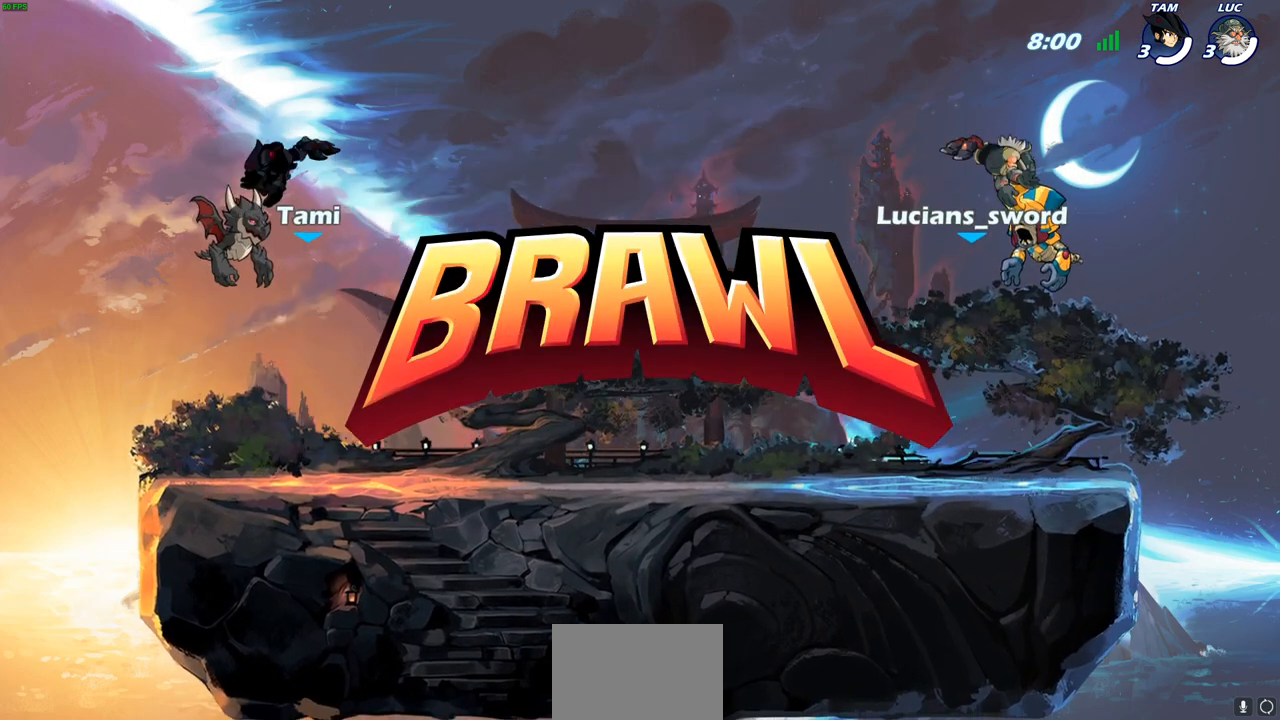
{"buttons": ["SELECT"], "left_stick": "center", "right_stick": "center", "events": []}
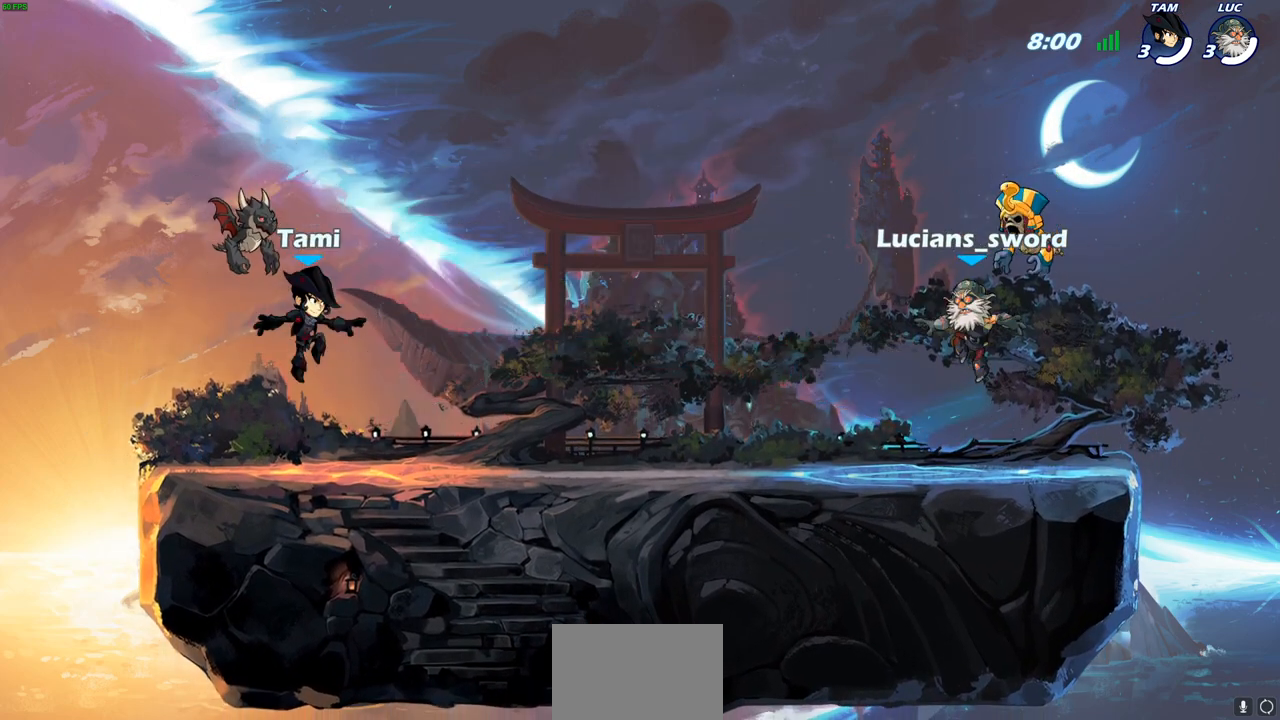
{"buttons": ["SELECT"], "left_stick": "center", "right_stick": "center", "events": []}
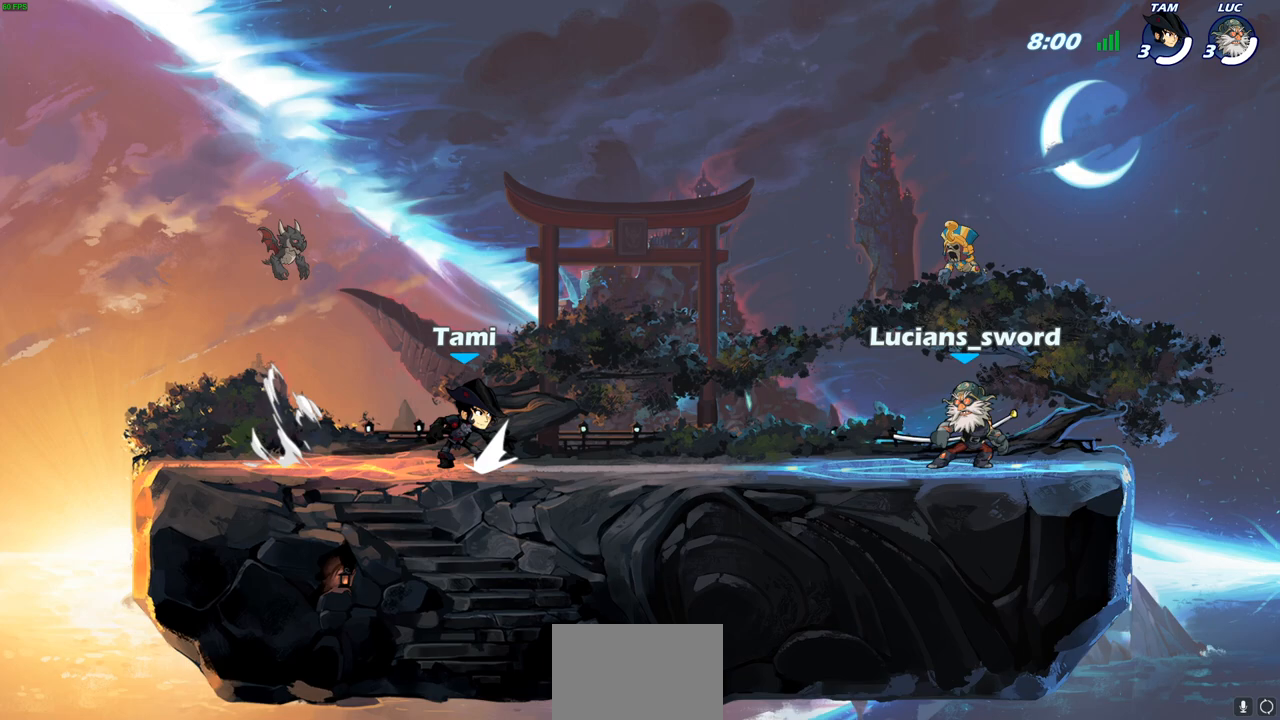
{"buttons": ["SELECT"], "left_stick": "center", "right_stick": "center", "events": []}
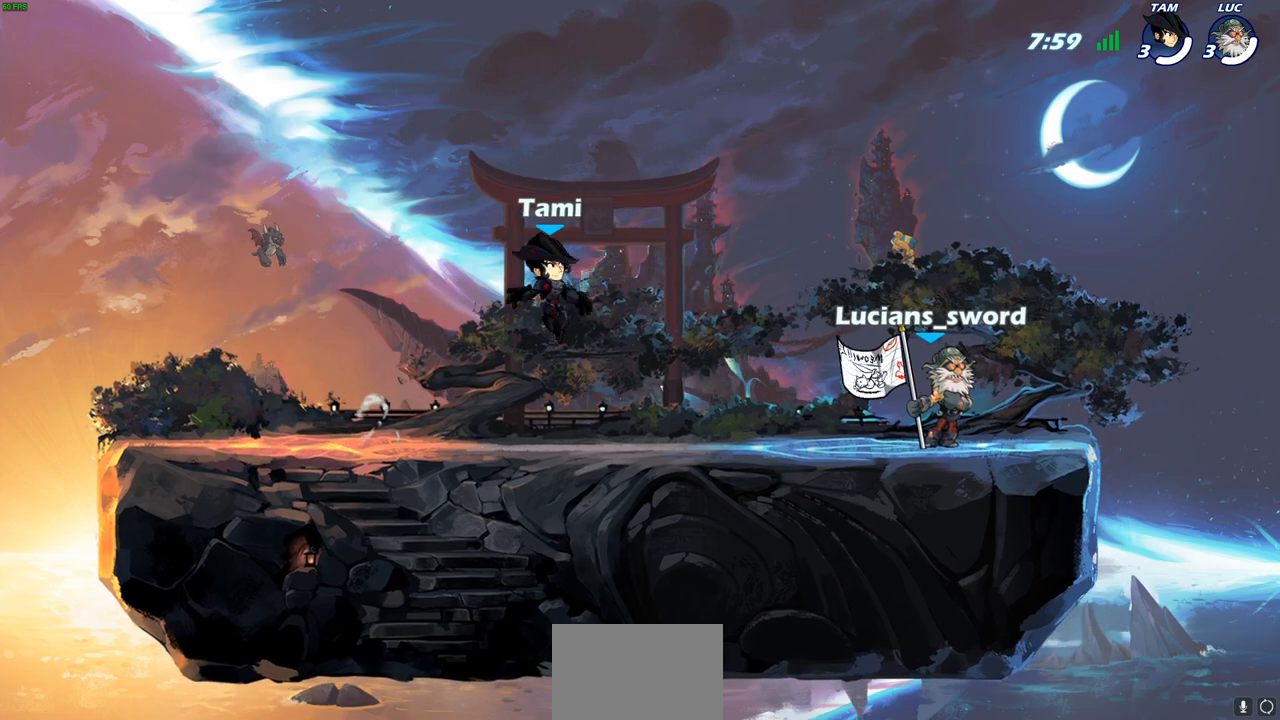
{"buttons": [], "left_stick": "center", "right_stick": "center", "events": [[333, "SELECT", "up"]]}
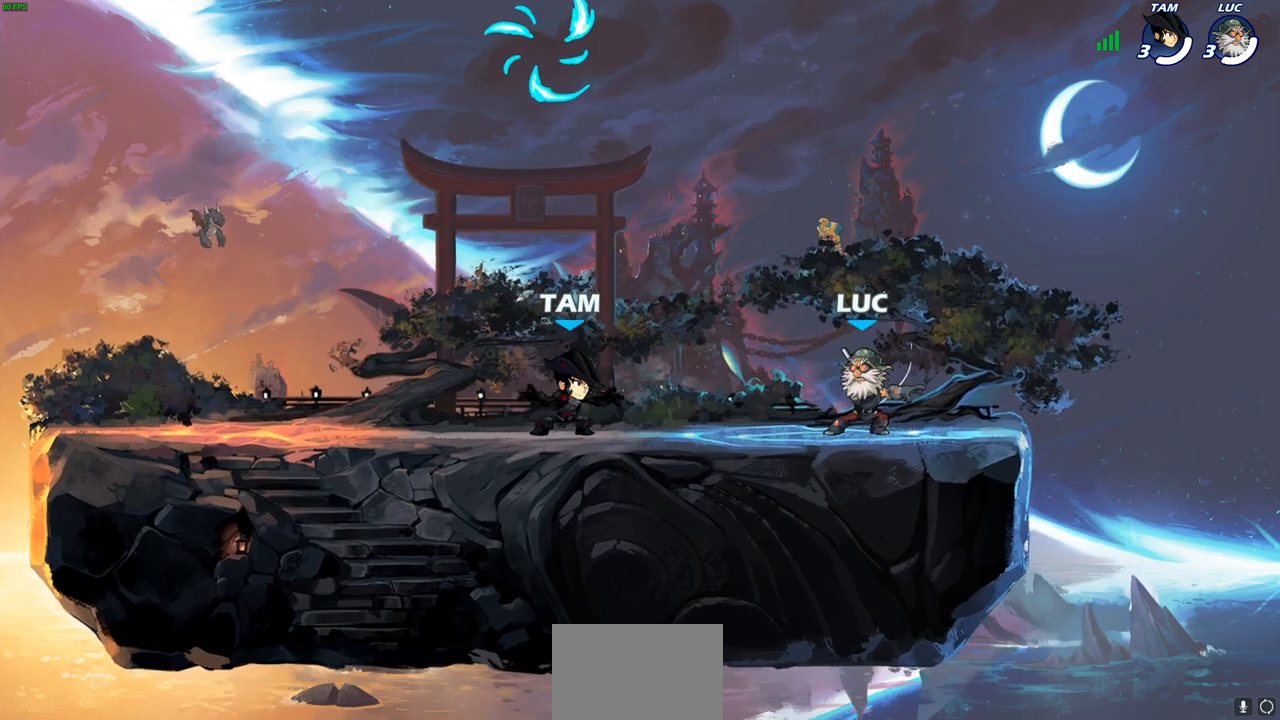
{"buttons": ["CROSS"], "left_stick": "up-left", "right_stick": "center", "events": [[167, "left_stick", "up-left"], [250, "R2", "down"], [283, "CROSS", "down"], [383, "CROSS", "up"], [400, "R2", "up"], [467, "CROSS", "down"]]}
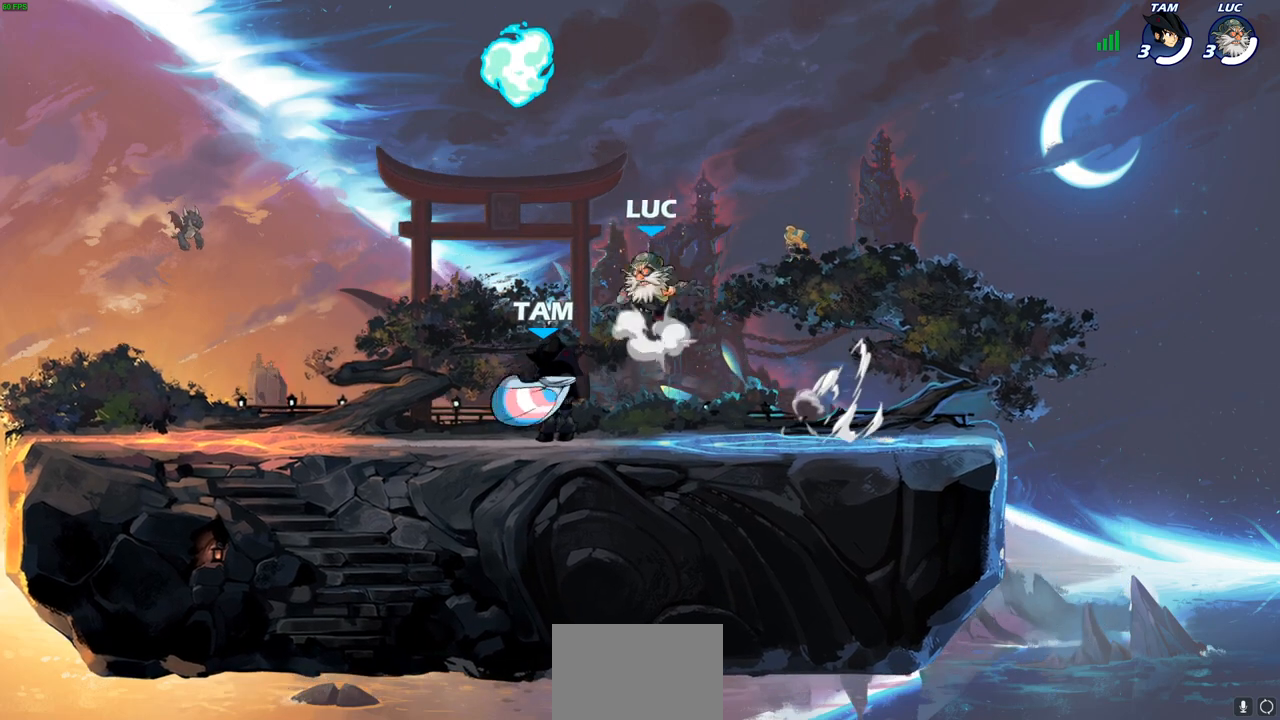
{"buttons": [], "left_stick": "down-left", "right_stick": "center", "events": [[67, "CROSS", "up"], [133, "CROSS", "down"], [167, "R1", "down"], [283, "CROSS", "up"], [283, "R1", "up"], [417, "left_stick", "down-left"]]}
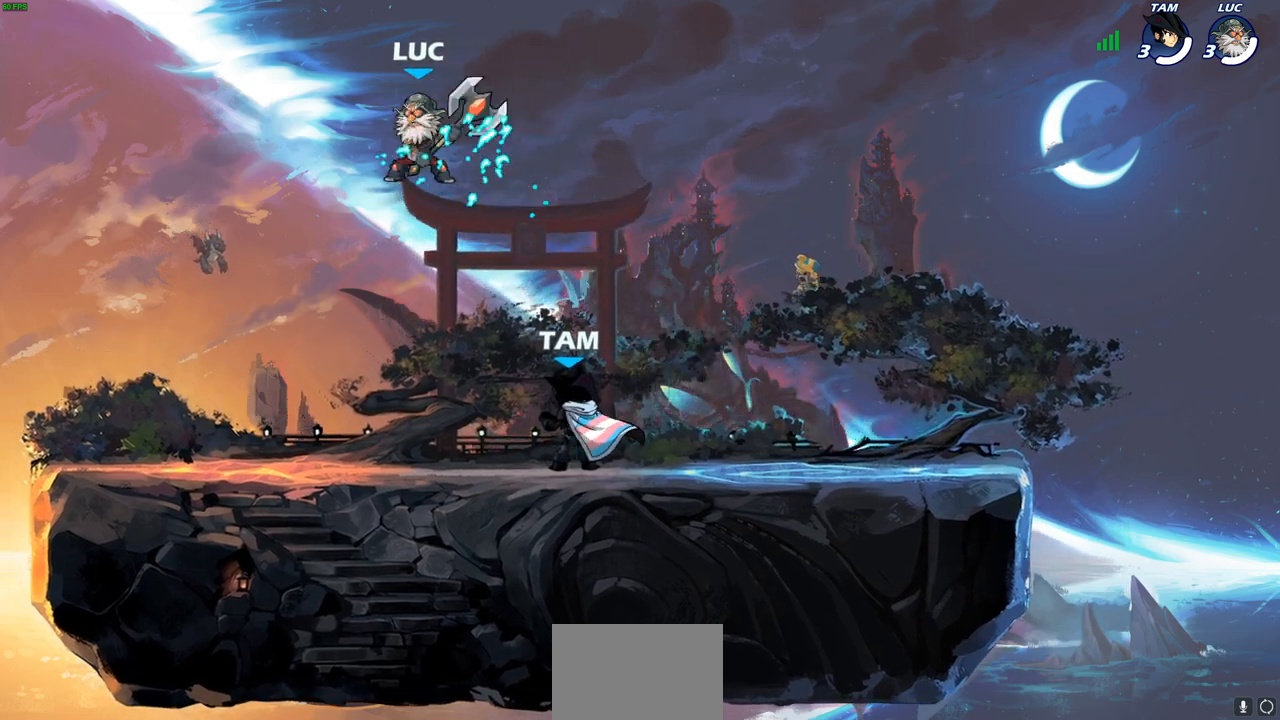
{"buttons": [], "left_stick": "right", "right_stick": "center", "events": [[417, "left_stick", "right"]]}
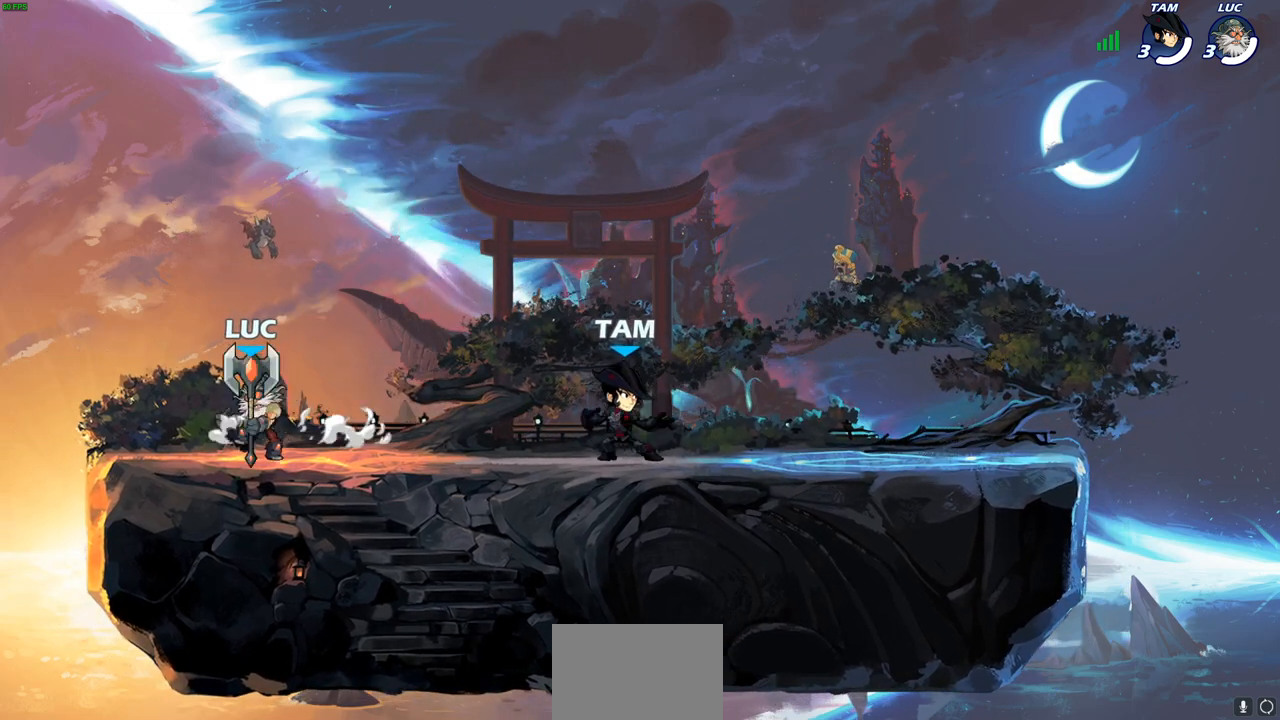
{"buttons": [], "left_stick": "right", "right_stick": "center", "events": [[33, "left_stick", "up-left"], [133, "left_stick", "up-right"], [217, "left_stick", "up-left"], [300, "left_stick", "up-right"], [383, "left_stick", "up-left"], [483, "left_stick", "right"]]}
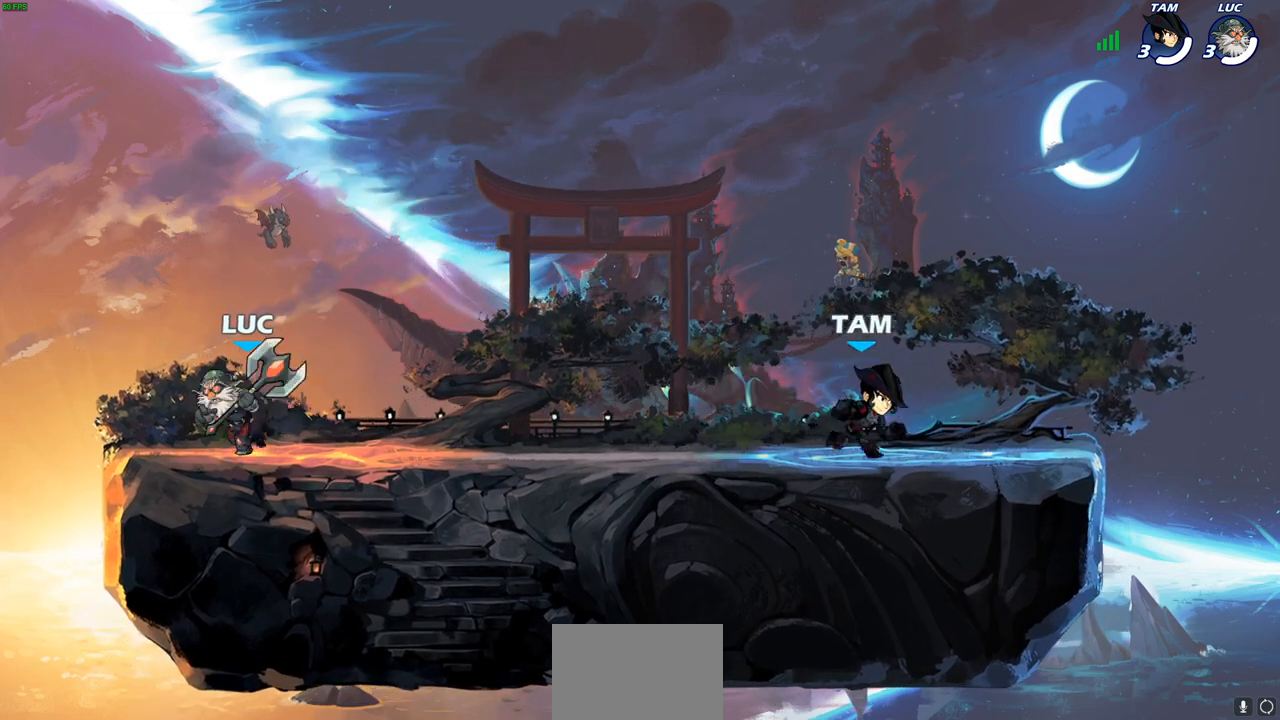
{"buttons": [], "left_stick": "right", "right_stick": "center", "events": [[17, "left_stick", "up-left"], [133, "left_stick", "right"], [183, "left_stick", "up"], [367, "left_stick", "up-left"], [450, "left_stick", "right"]]}
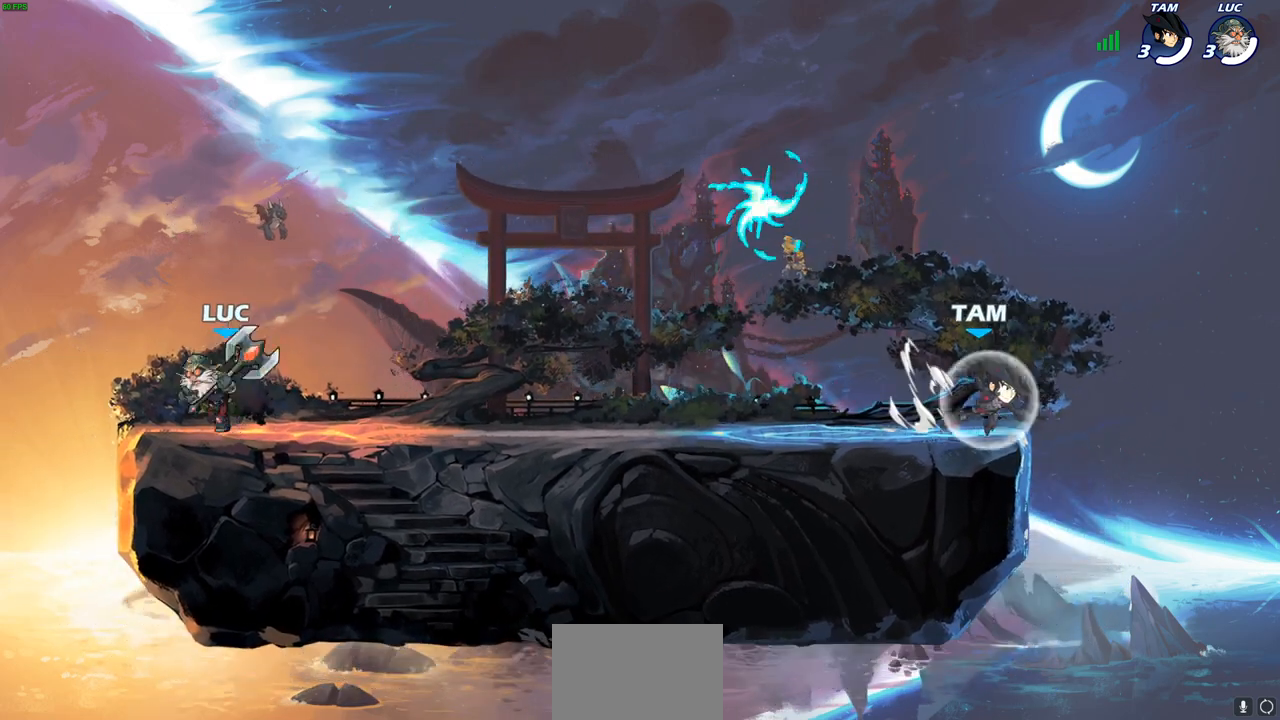
{"buttons": [], "left_stick": "down-right", "right_stick": "center", "events": [[33, "left_stick", "up-left"], [117, "left_stick", "right"], [267, "CROSS", "down"], [267, "R2", "down"], [417, "CROSS", "up"], [433, "R2", "up"], [467, "left_stick", "down-right"]]}
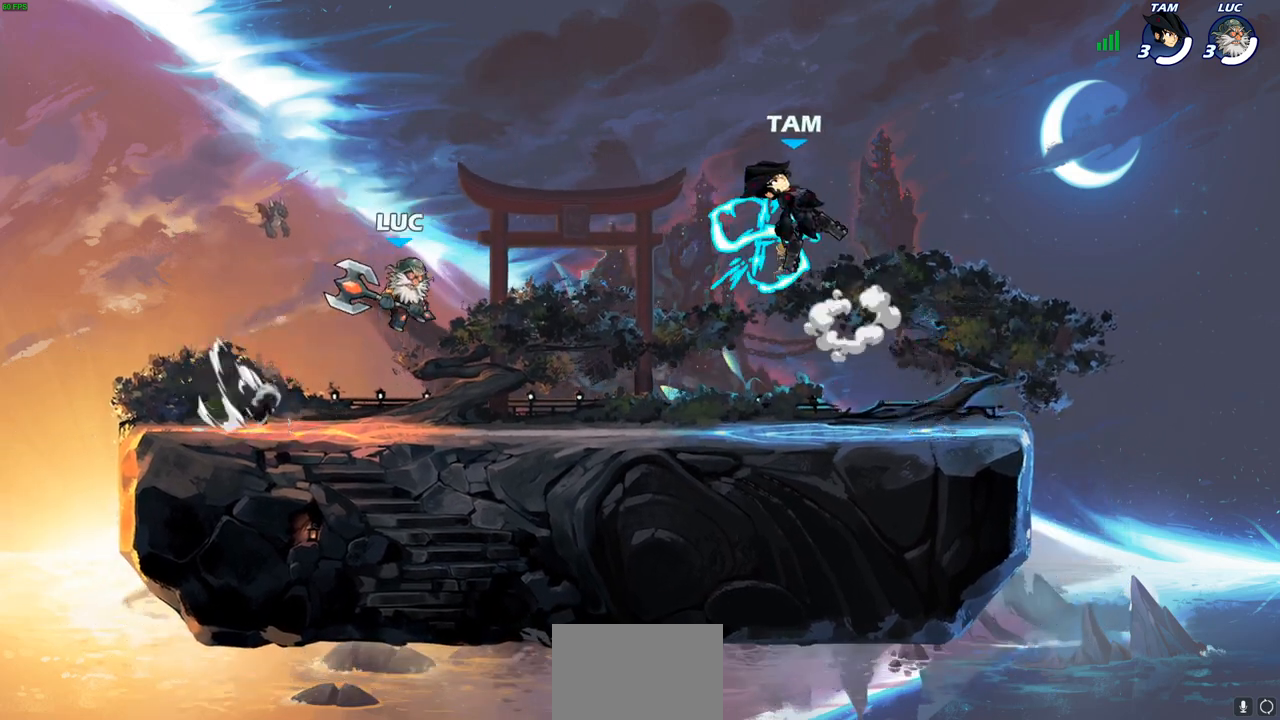
{"buttons": ["SQUARE"], "left_stick": "center", "right_stick": "center", "events": [[17, "left_stick", "down"], [67, "left_stick", "down-left"], [267, "left_stick", "up-right"], [383, "R1", "down"], [383, "R2", "down"], [433, "SQUARE", "down"], [450, "left_stick", "center"], [467, "R1", "up"], [467, "R2", "up"]]}
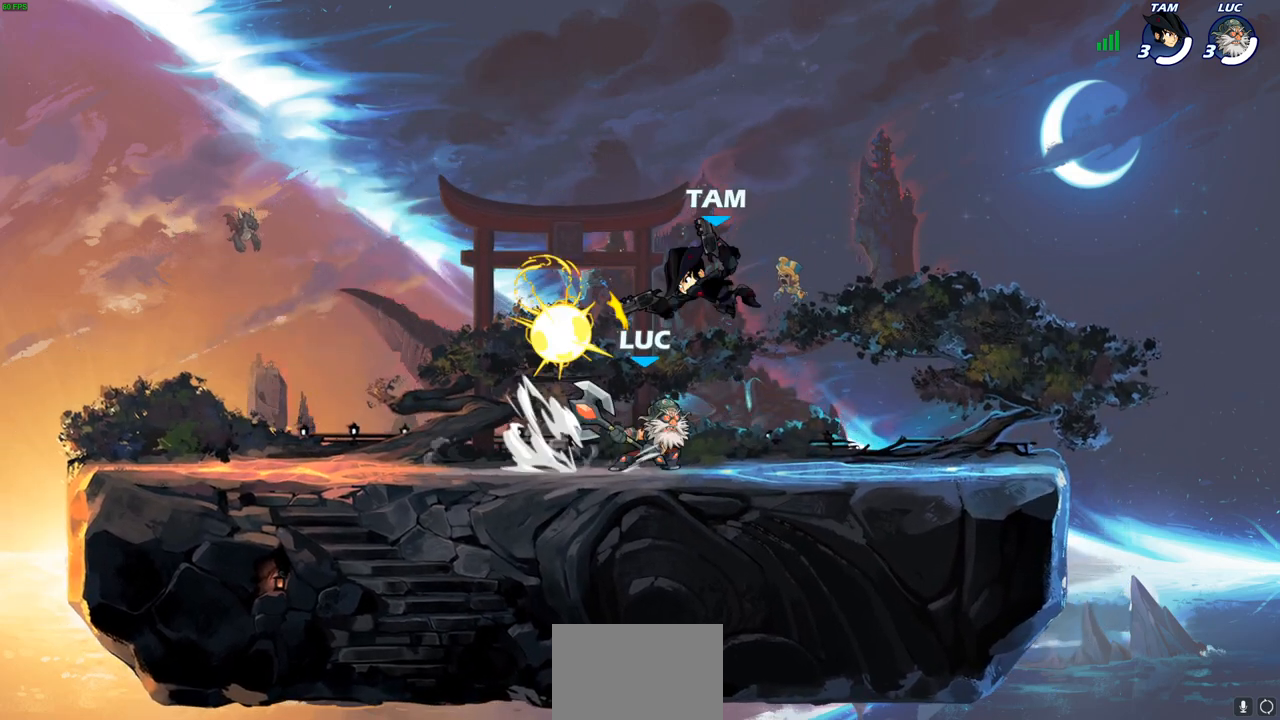
{"buttons": [], "left_stick": "right", "right_stick": "center", "events": [[17, "SQUARE", "up"], [117, "SQUARE", "down"], [200, "SQUARE", "up"], [433, "left_stick", "right"]]}
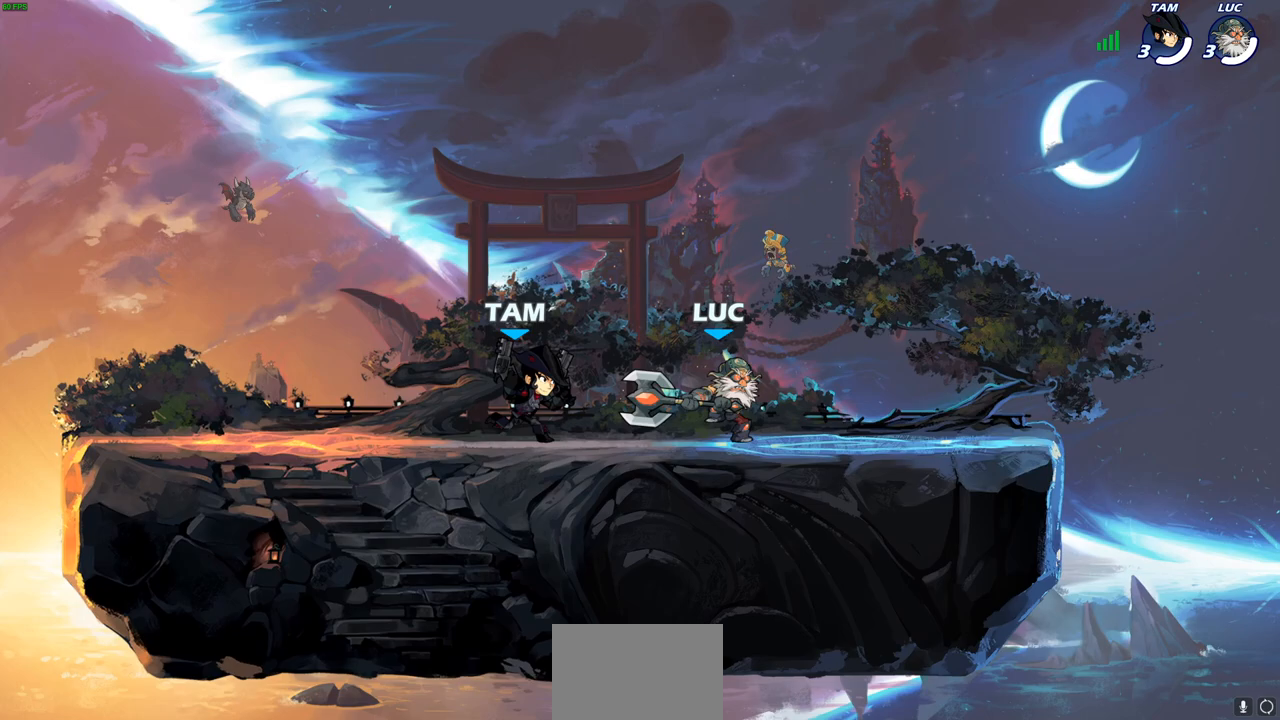
{"buttons": [], "left_stick": "left", "right_stick": "center", "events": [[17, "left_stick", "up-right"], [67, "CROSS", "down"], [167, "R1", "down"], [167, "R2", "down"], [233, "CROSS", "up"], [283, "left_stick", "up-left"], [333, "R1", "up"], [350, "R2", "up"], [417, "left_stick", "left"]]}
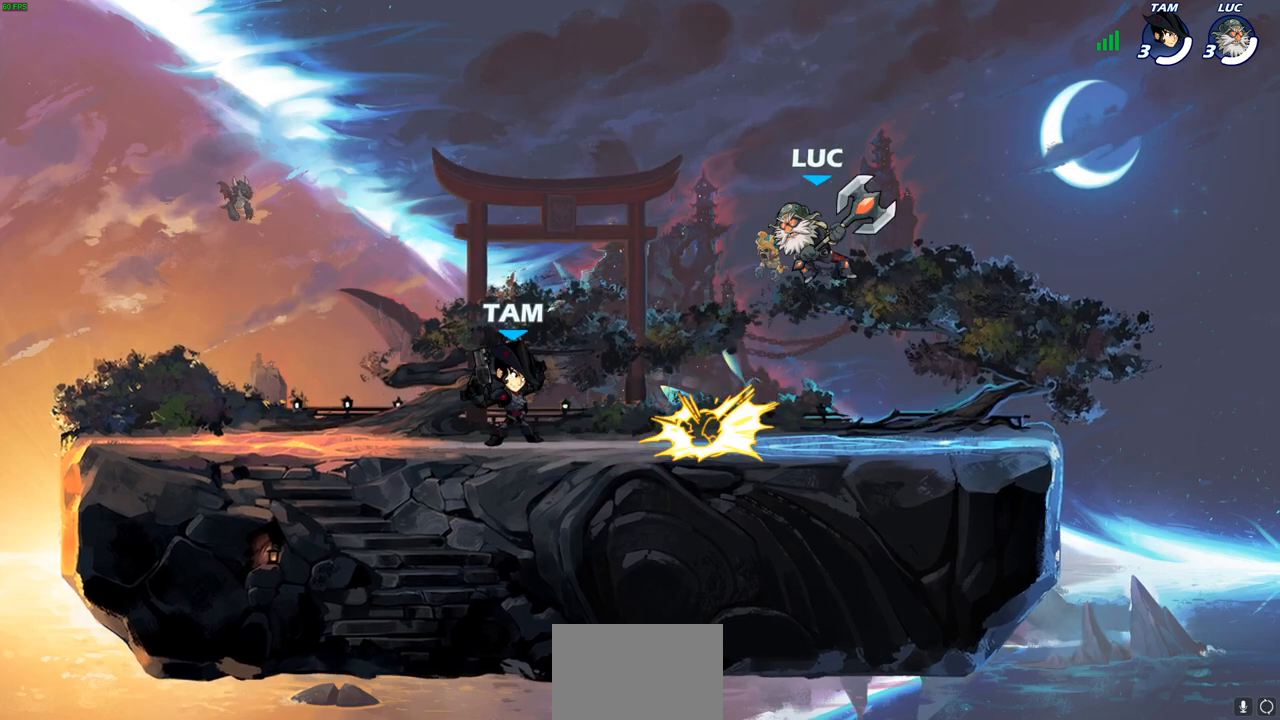
{"buttons": [], "left_stick": "down-left", "right_stick": "center", "events": [[83, "left_stick", "down-left"], [233, "left_stick", "down"], [350, "left_stick", "down-left"]]}
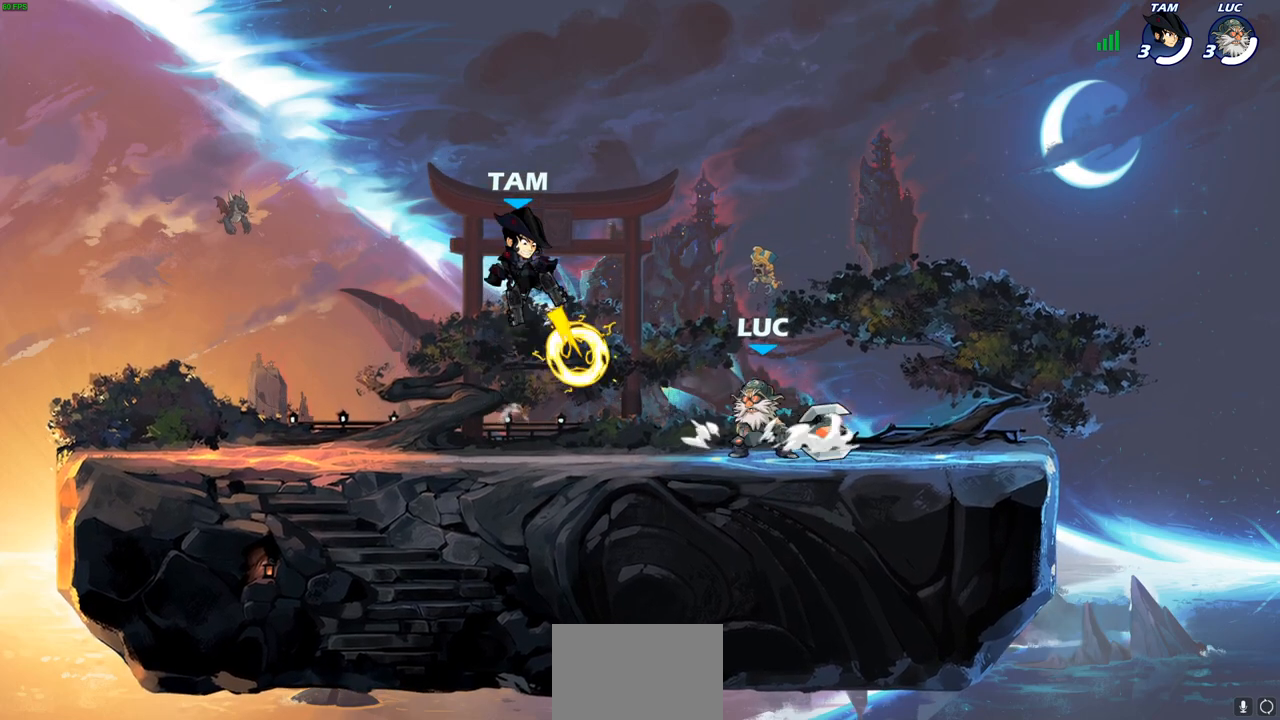
{"buttons": [], "left_stick": "center", "right_stick": "center", "events": [[167, "R1", "down"], [167, "R2", "down"], [217, "SQUARE", "down"], [267, "R1", "up"], [283, "R2", "up"], [317, "SQUARE", "up"], [350, "left_stick", "center"]]}
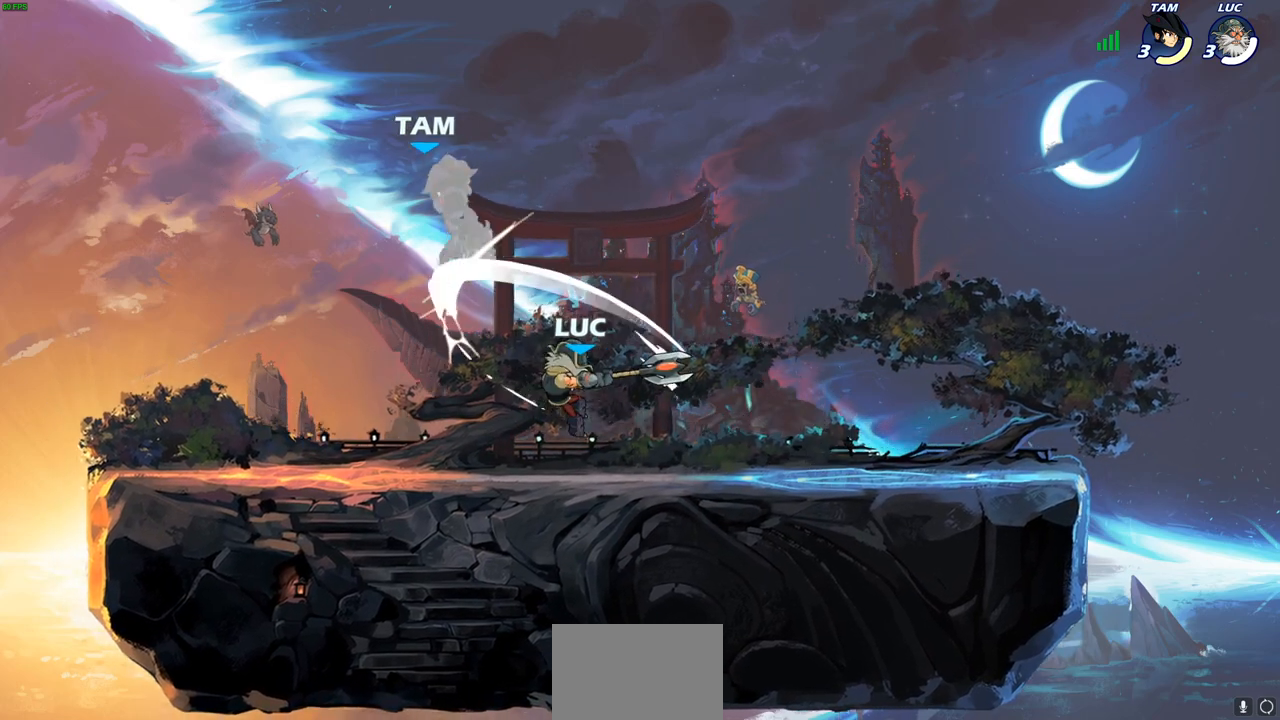
{"buttons": [], "left_stick": "up-left", "right_stick": "center", "events": [[267, "left_stick", "up-left"], [283, "CROSS", "down"], [350, "SQUARE", "down"], [400, "CROSS", "up"], [433, "SQUARE", "up"]]}
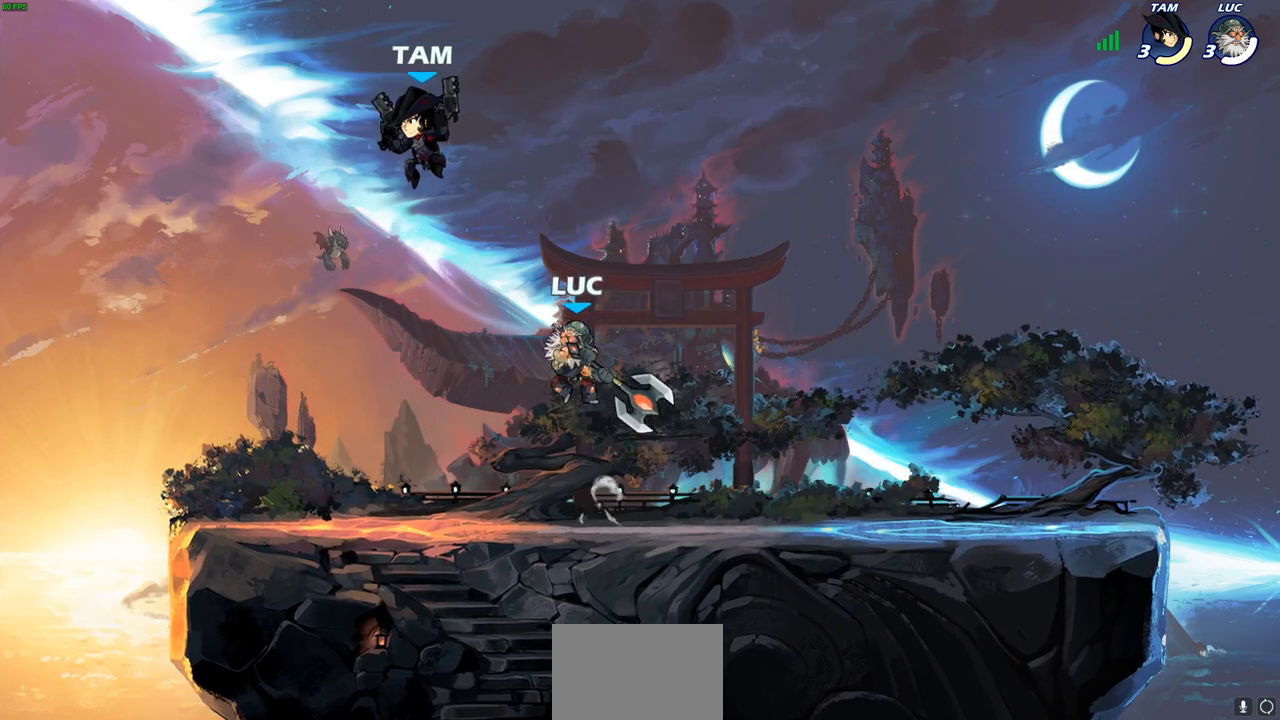
{"buttons": ["CROSS"], "left_stick": "up-right", "right_stick": "center", "events": [[150, "left_stick", "left"], [483, "left_stick", "up-right"], [500, "CROSS", "down"]]}
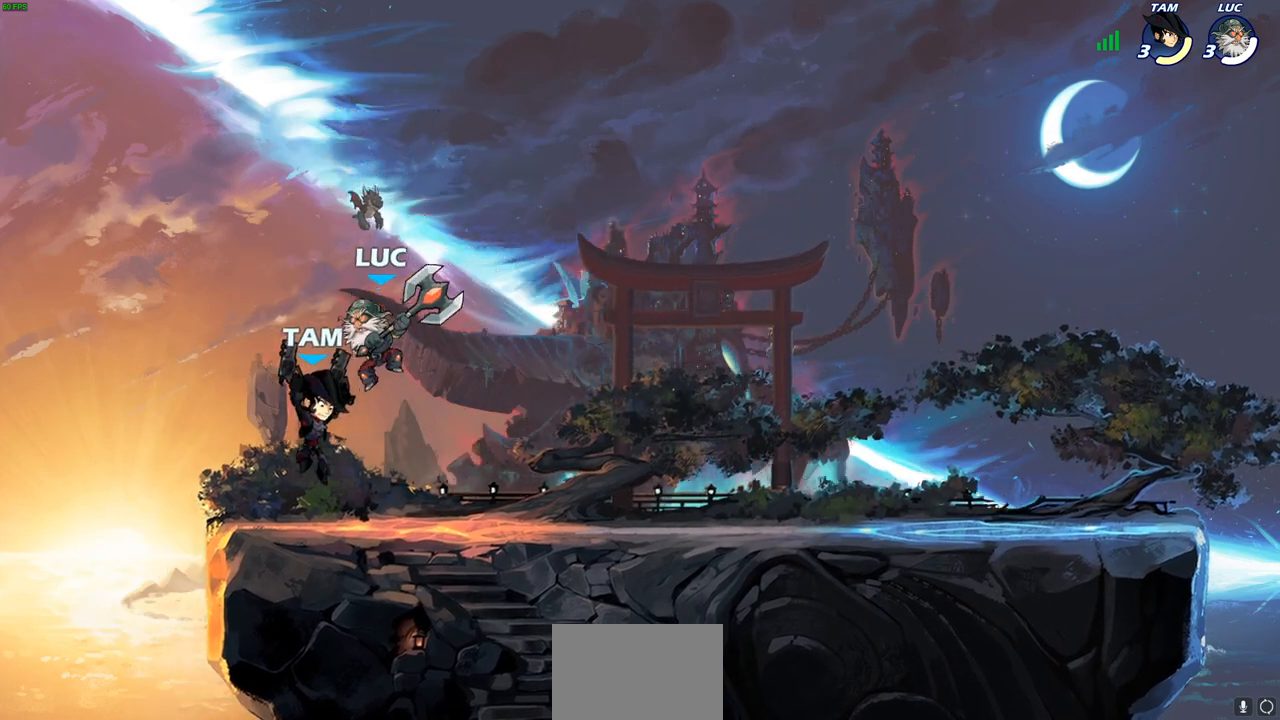
{"buttons": ["CROSS"], "left_stick": "up-right", "right_stick": "center", "events": [[167, "CROSS", "up"], [233, "left_stick", "down-right"], [450, "left_stick", "up-right"], [483, "CROSS", "down"]]}
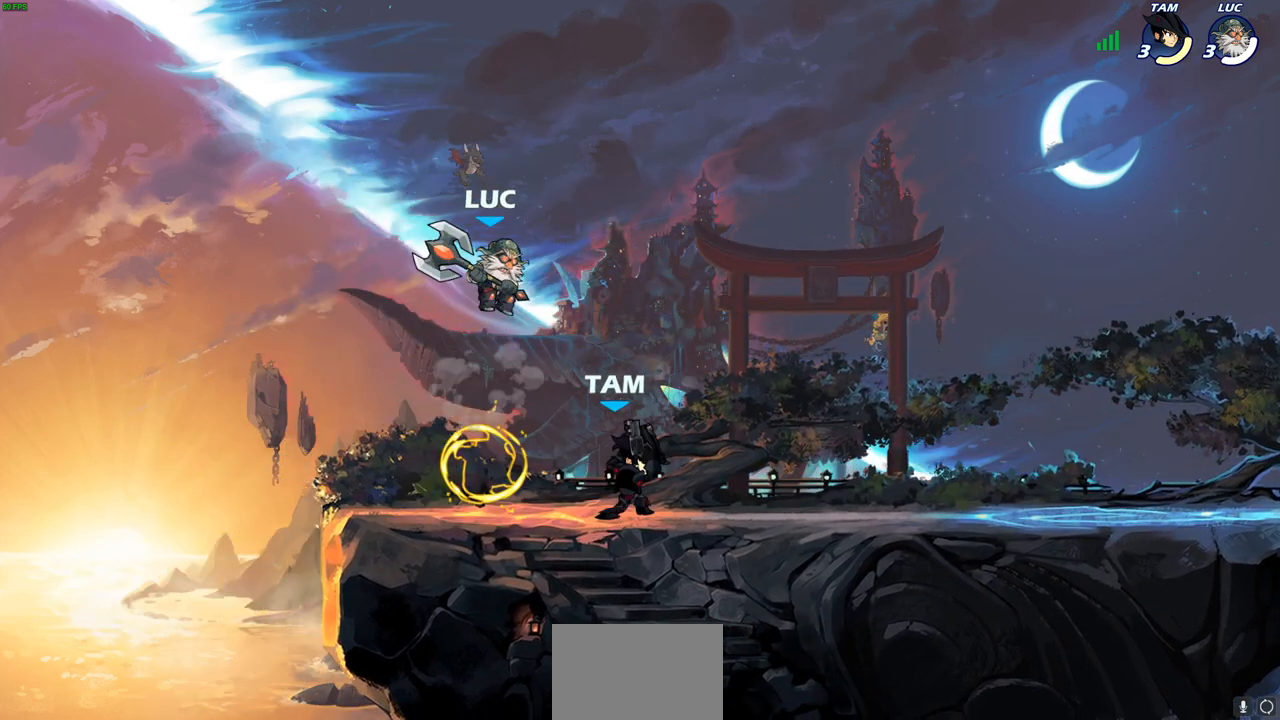
{"buttons": [], "left_stick": "down-left", "right_stick": "center", "events": [[100, "CROSS", "up"], [150, "left_stick", "down-right"], [233, "left_stick", "down-left"], [333, "SQUARE", "down"], [433, "SQUARE", "up"]]}
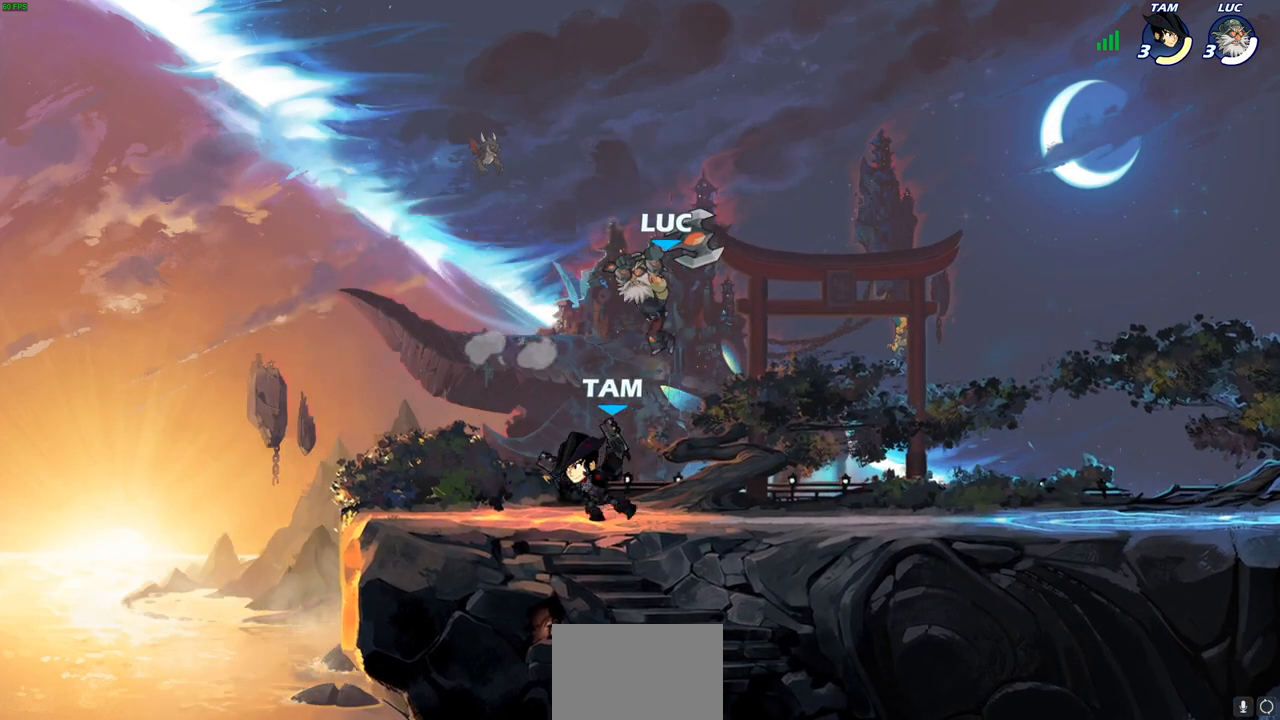
{"buttons": [], "left_stick": "right", "right_stick": "center", "events": [[267, "left_stick", "left"], [433, "left_stick", "right"]]}
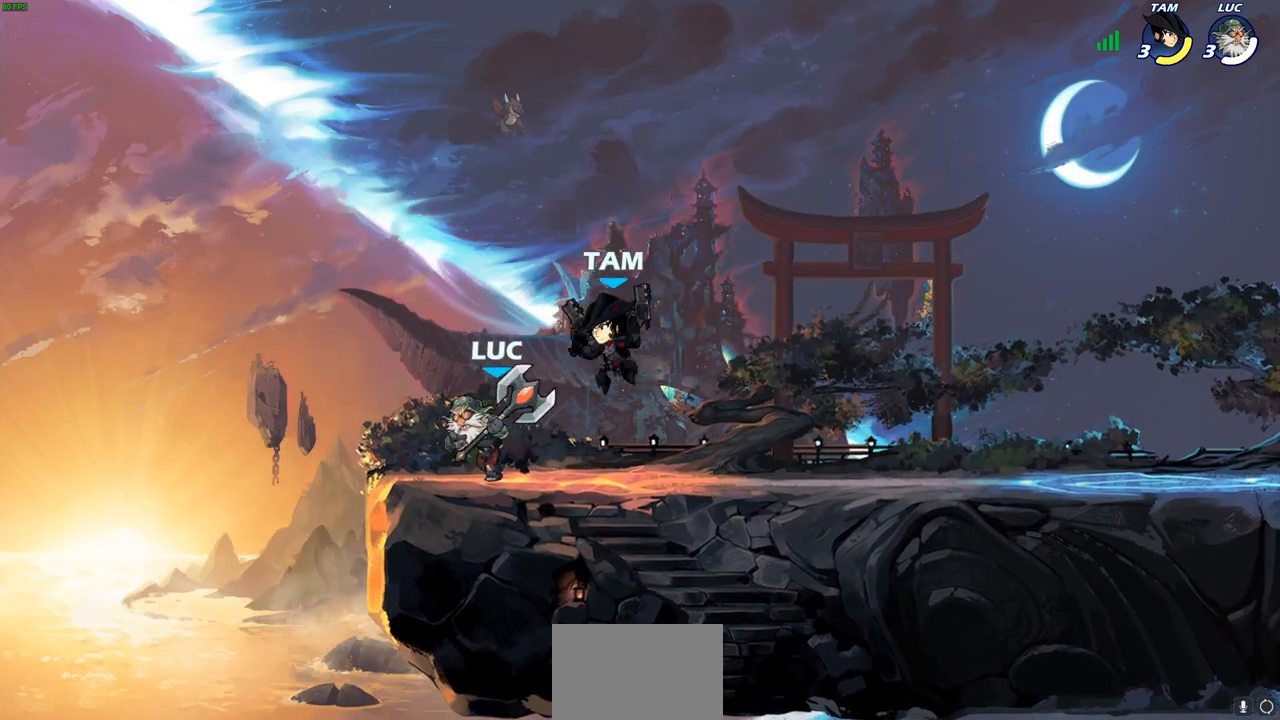
{"buttons": [], "left_stick": "center", "right_stick": "center", "events": [[317, "left_stick", "down-left"], [367, "SQUARE", "down"], [467, "SQUARE", "up"], [483, "left_stick", "center"]]}
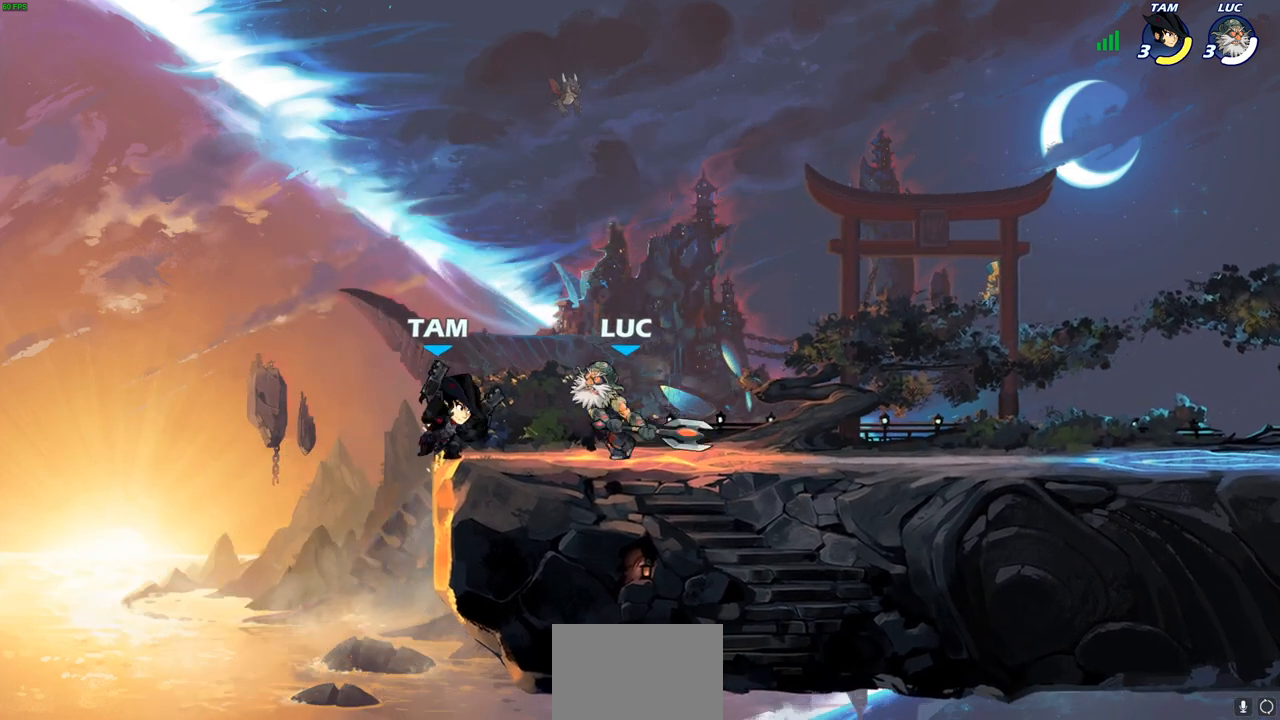
{"buttons": [], "left_stick": "center", "right_stick": "center", "events": []}
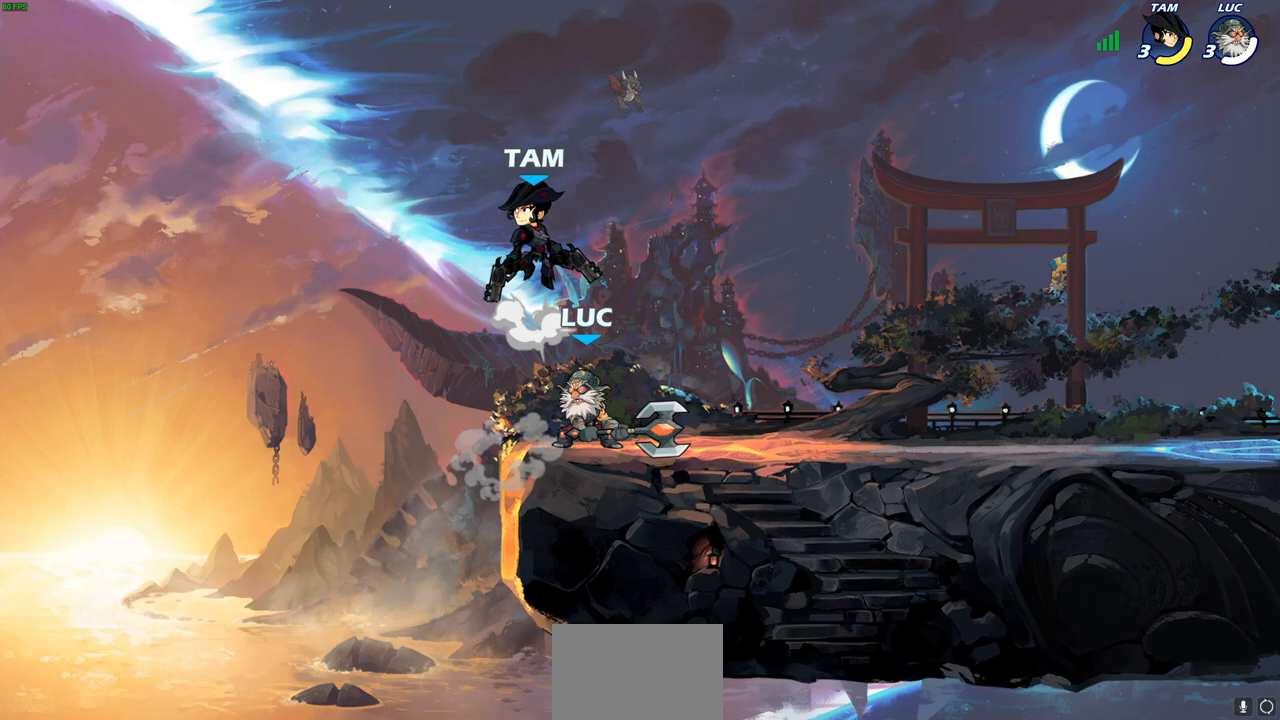
{"buttons": ["R2"], "left_stick": "center", "right_stick": "center", "events": [[67, "left_stick", "right"], [133, "left_stick", "center"], [183, "R1", "down"], [183, "R2", "down"], [317, "R1", "up"]]}
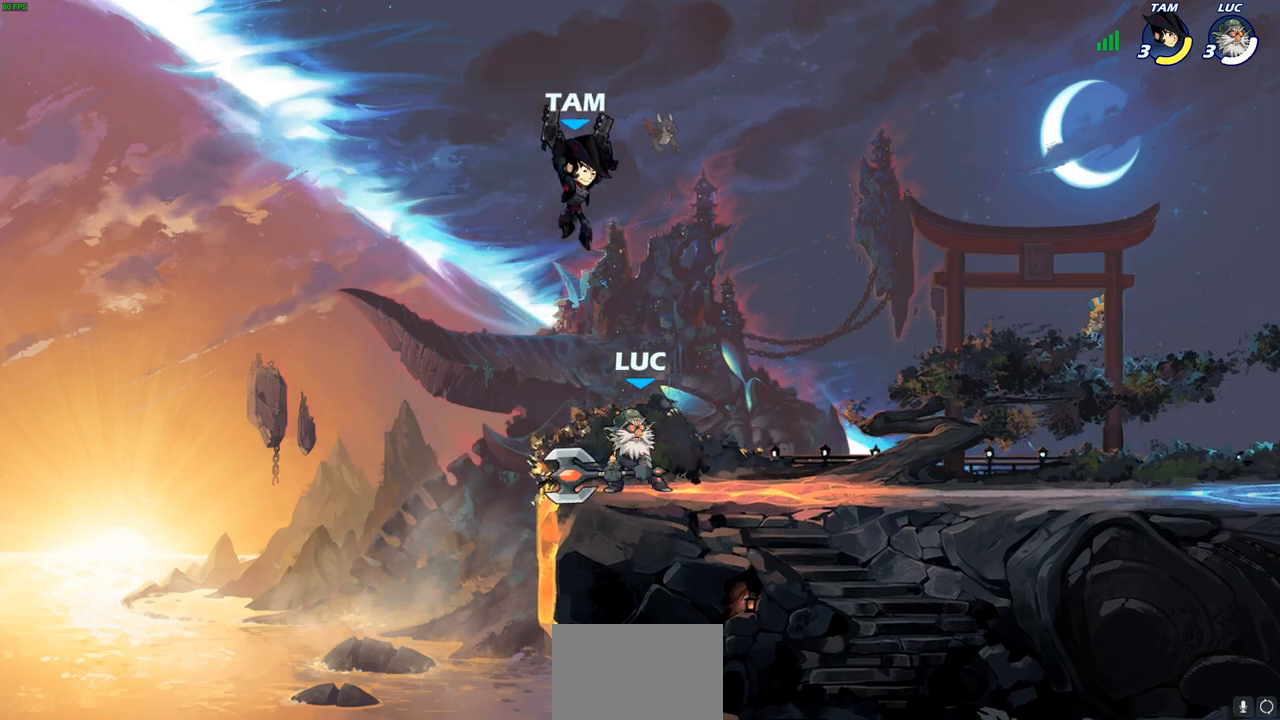
{"buttons": [], "left_stick": "up-right", "right_stick": "center", "events": [[33, "R2", "up"], [50, "left_stick", "left"], [283, "left_stick", "up-right"], [350, "CROSS", "down"], [467, "CROSS", "up"]]}